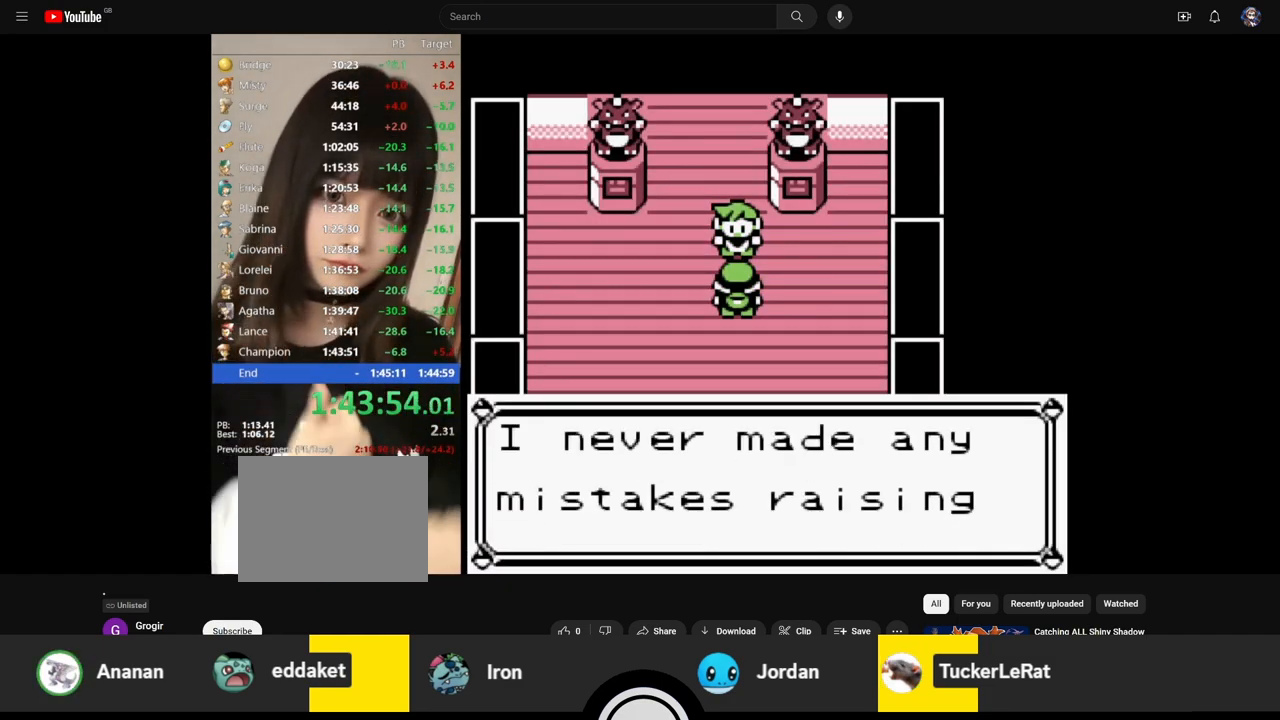
Gameplay with a controller (Nintendo layout); each line is a JSON object with the inputs held at the frame after it (dt_ms = milliseconds from this image to that frame). "events" lists button and stick changes between this image and that frame as [ms after this image, input, new state], when the widget could be followed in between. Not read: L3 R3 SELECT START.
{"dt_ms": 500, "buttons": ["A", "B"], "events": [[50, "A", "up"], [50, "B", "down"], [117, "A", "down"], [117, "B", "up"], [200, "A", "up"], [200, "B", "down"], [283, "A", "down"], [283, "B", "up"], [283, "DPAD_DOWN", "down"], [350, "A", "up"], [350, "B", "down"], [350, "DPAD_DOWN", "up"], [450, "A", "down"]]}
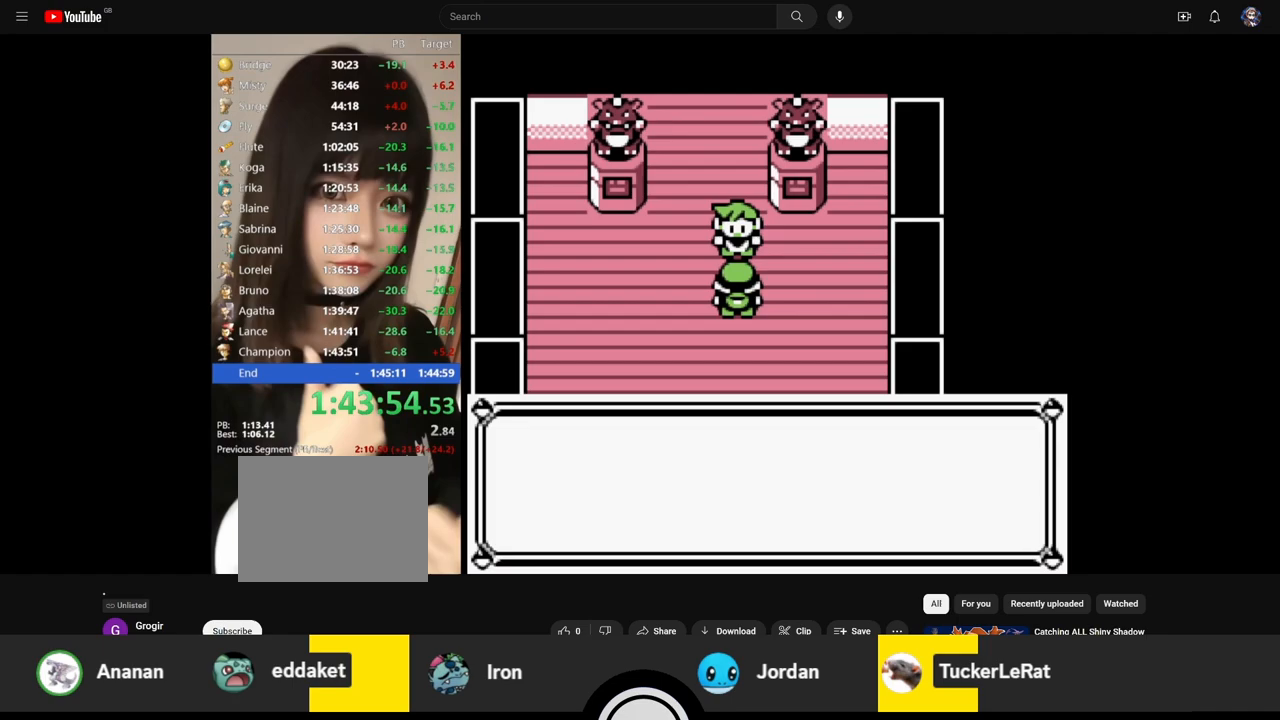
{"dt_ms": 500, "buttons": ["A"], "events": [[183, "B", "up"], [250, "A", "up"], [383, "B", "down"], [450, "A", "down"], [450, "B", "up"]]}
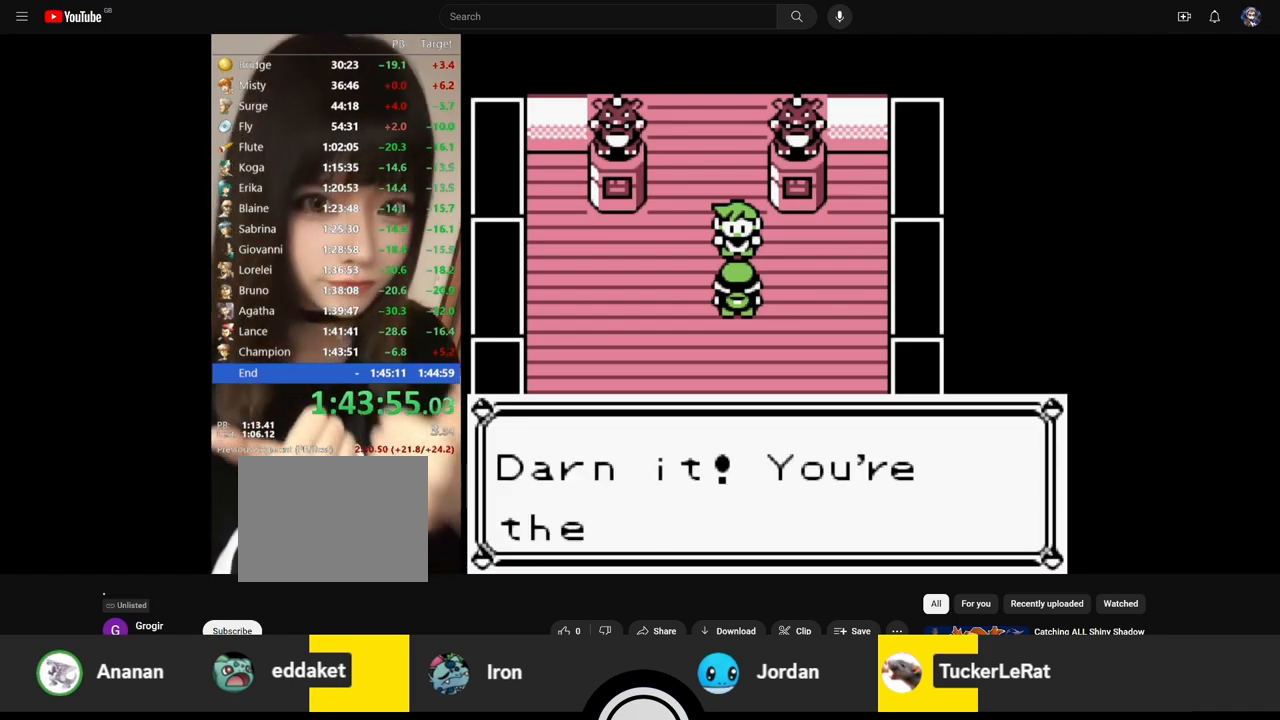
{"dt_ms": 1000, "buttons": ["A", "B"]}
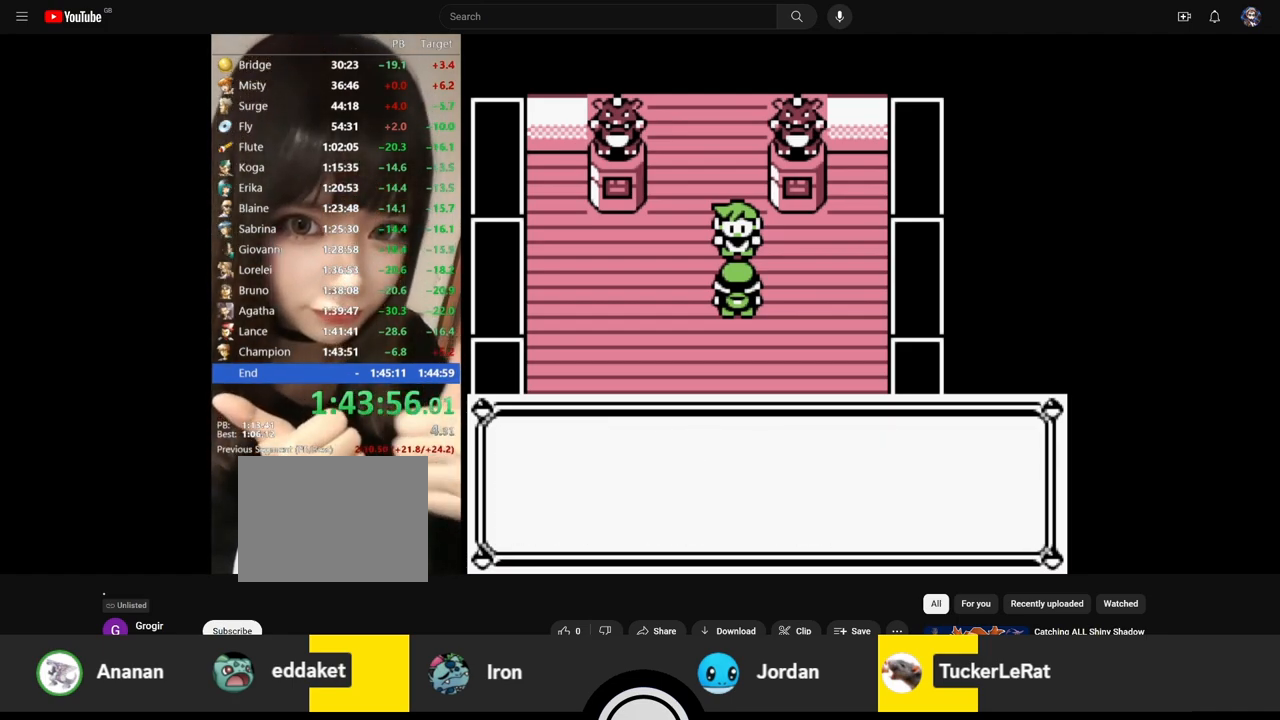
{"dt_ms": 500, "buttons": ["B"], "events": [[50, "A", "up"], [83, "B", "up"], [217, "B", "down"], [283, "B", "up"], [350, "B", "down"], [417, "B", "up"], [483, "B", "down"]]}
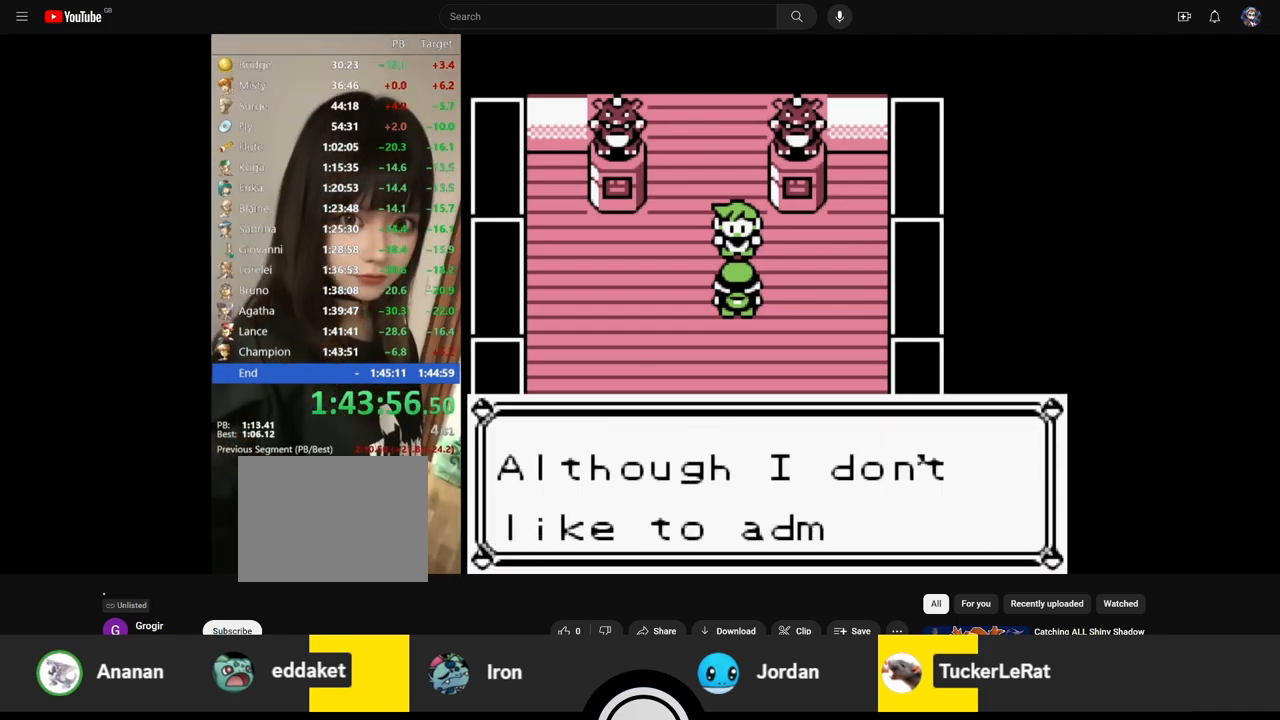
{"dt_ms": 500, "buttons": ["B"], "events": [[50, "B", "up"], [117, "B", "down"], [183, "B", "up"], [283, "B", "down"], [383, "B", "up"], [450, "B", "down"]]}
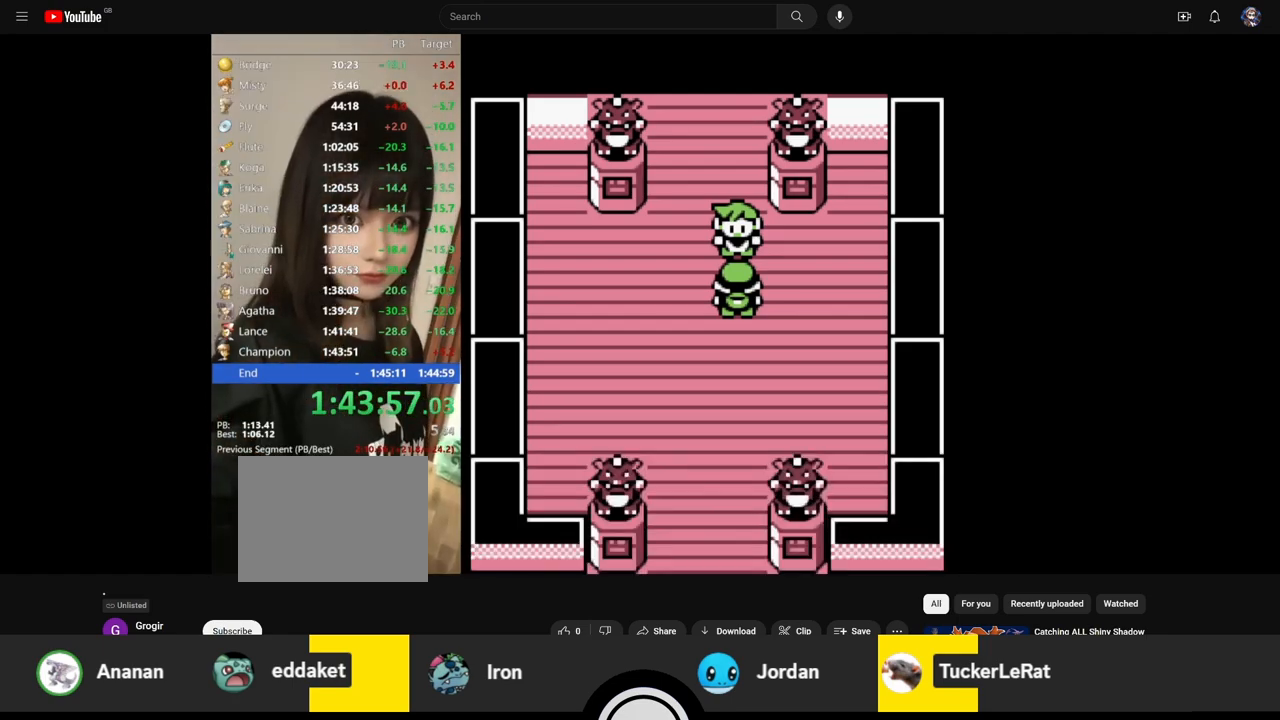
{"dt_ms": 500, "buttons": [], "events": [[117, "B", "up"]]}
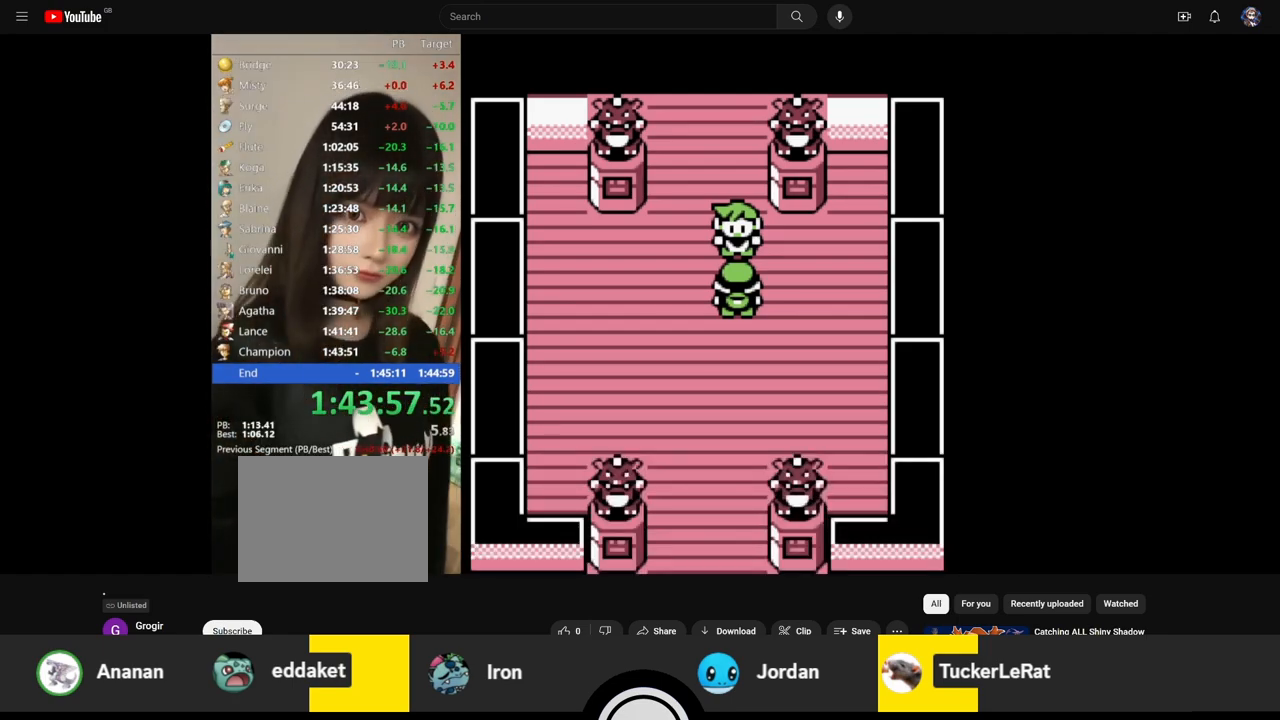
{"dt_ms": 500, "buttons": [], "events": []}
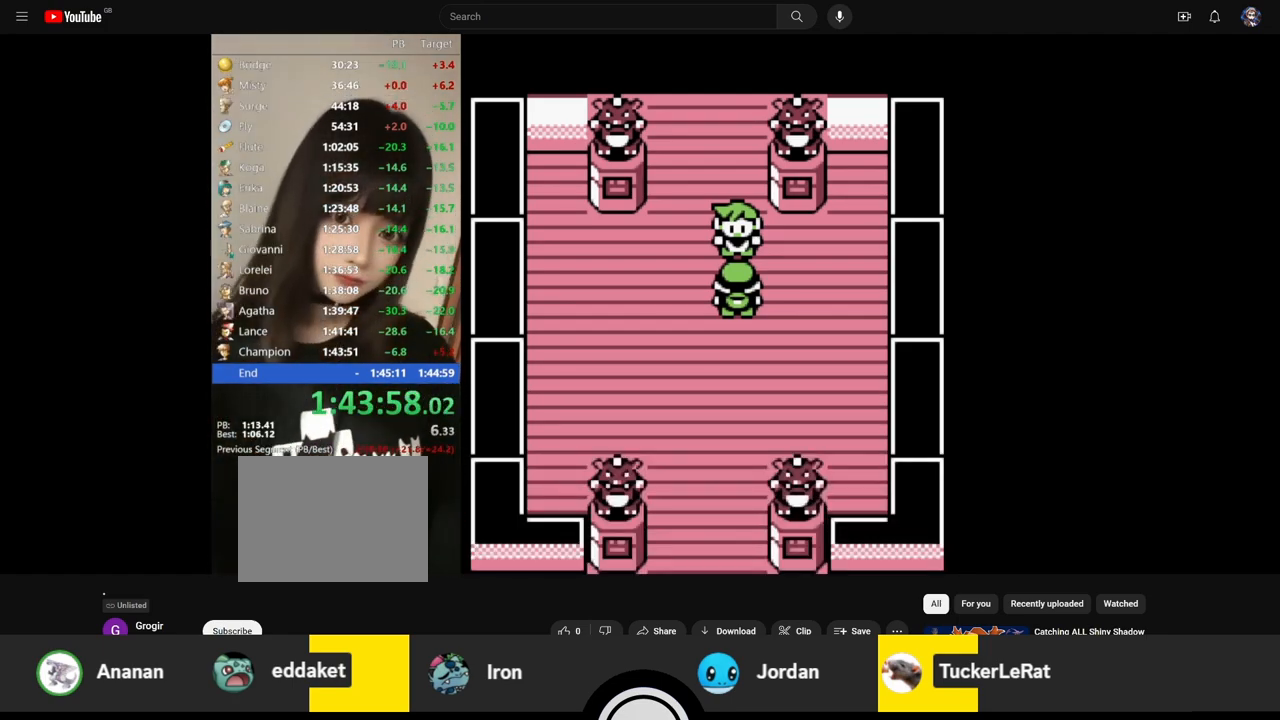
{"dt_ms": 500, "buttons": ["B"], "events": [[317, "B", "down"], [383, "B", "up"], [450, "B", "down"]]}
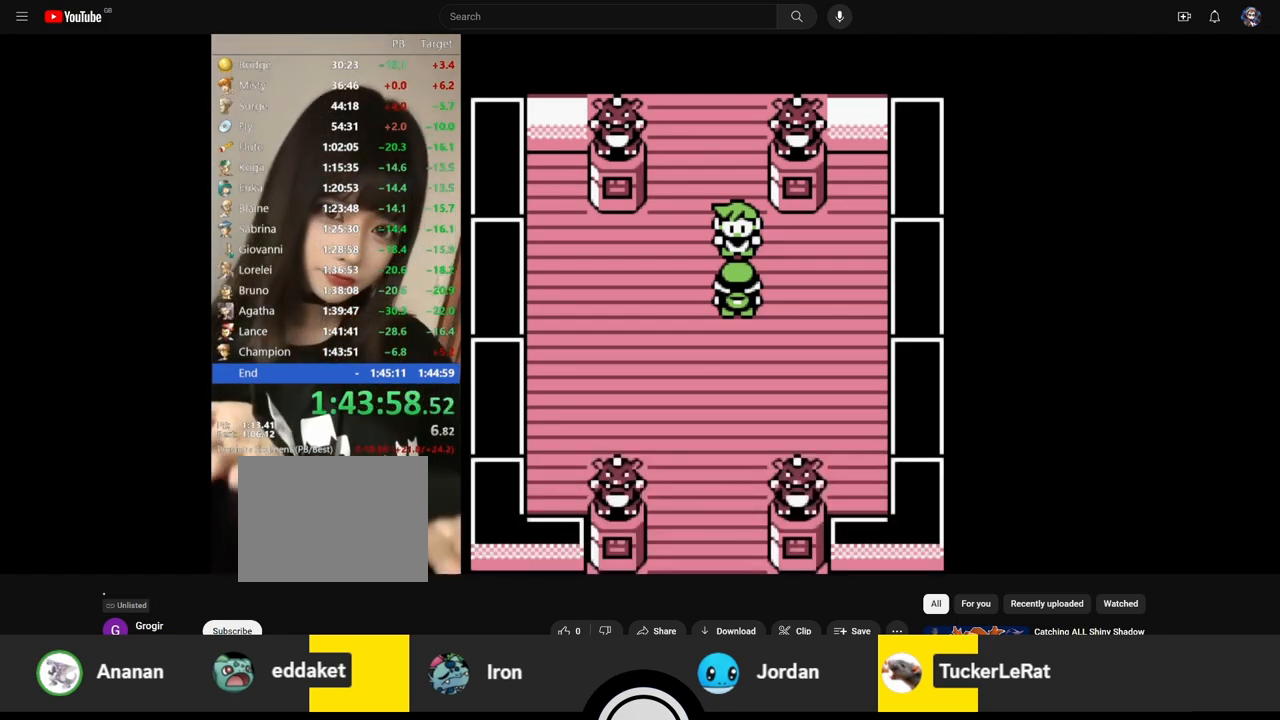
{"dt_ms": 500, "buttons": [], "events": [[17, "B", "up"], [117, "B", "down"], [183, "B", "up"], [250, "B", "down"], [317, "B", "up"], [383, "B", "down"], [450, "B", "up"]]}
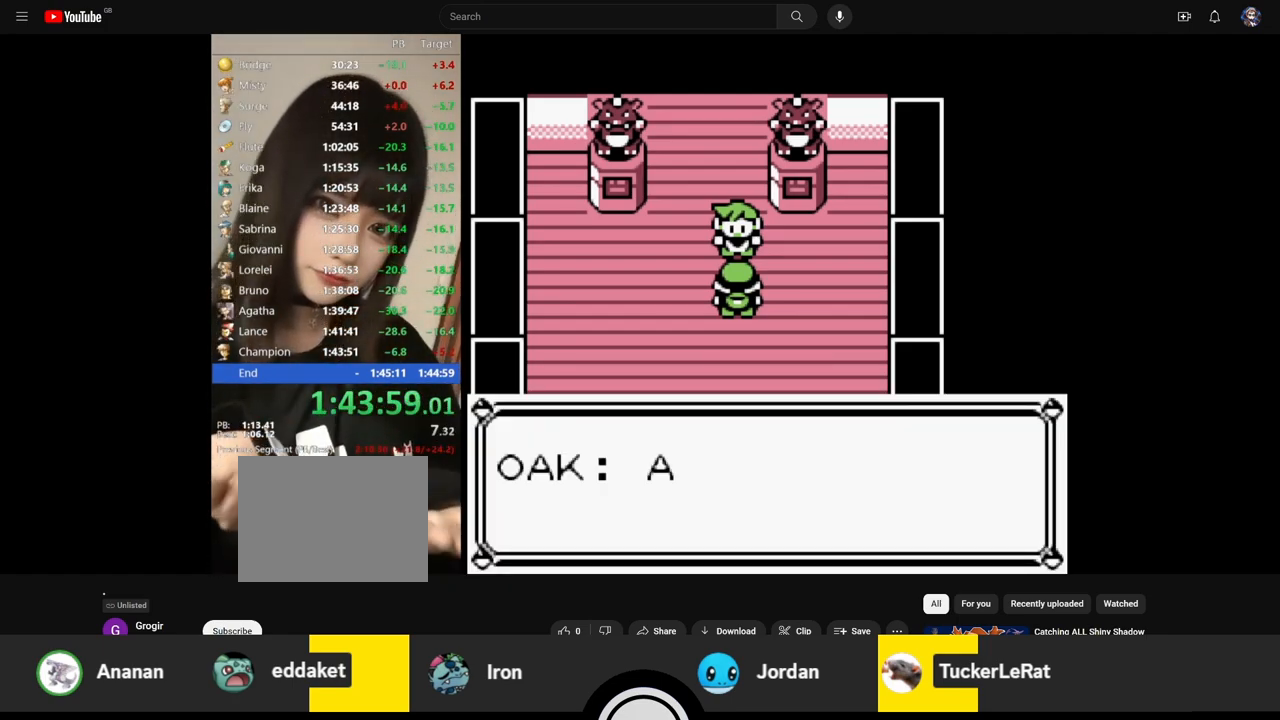
{"dt_ms": 500, "buttons": ["B"], "events": [[50, "B", "down"], [117, "B", "up"], [183, "B", "down"], [283, "B", "up"], [383, "B", "down"]]}
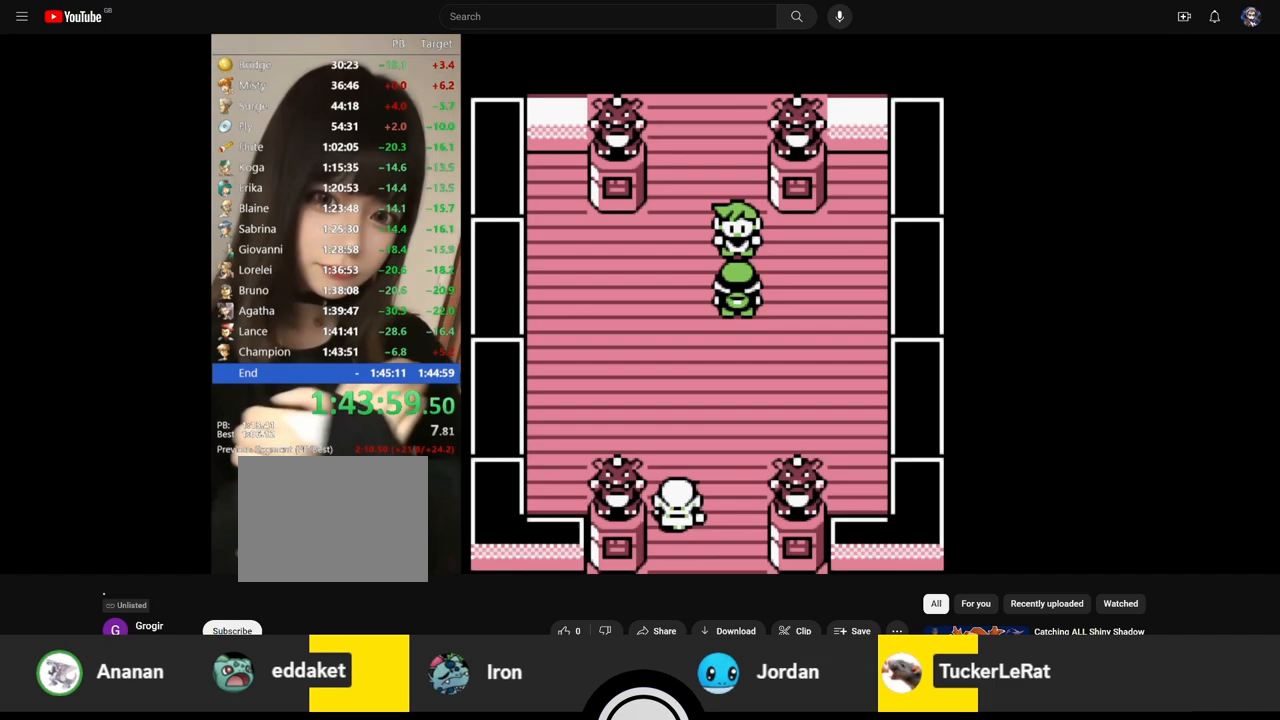
{"dt_ms": 500, "buttons": [], "events": [[17, "B", "up"]]}
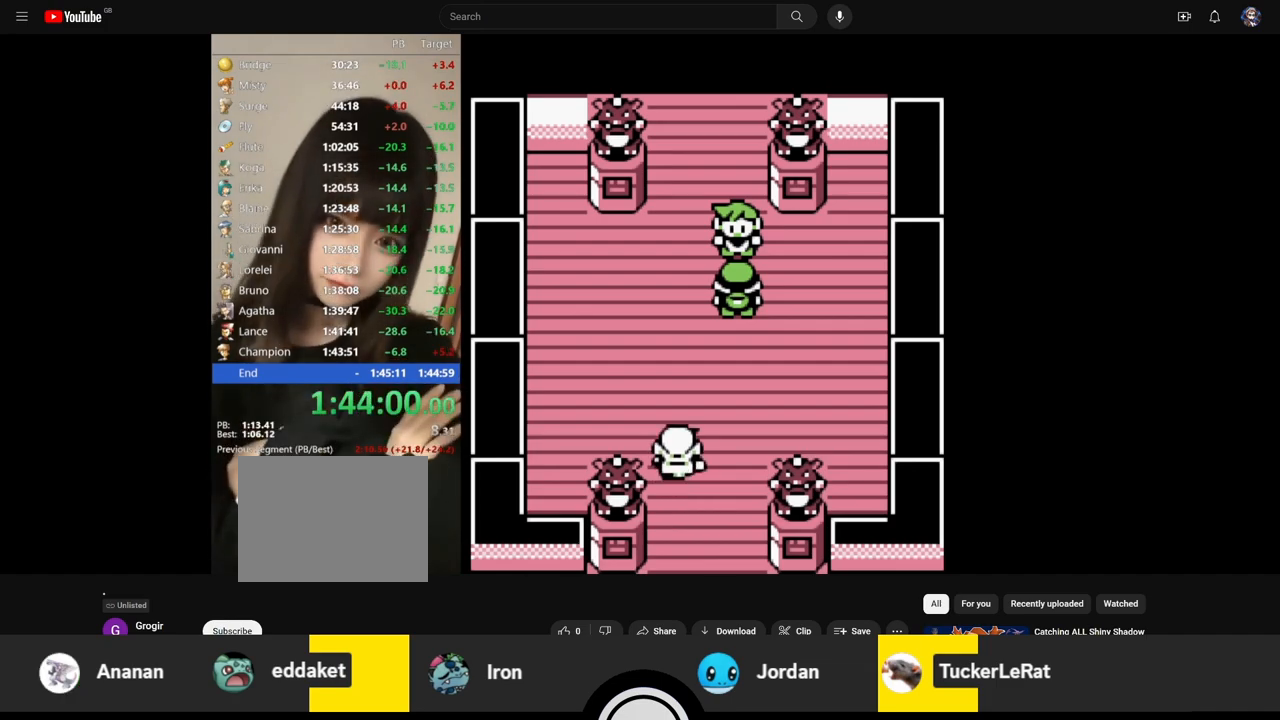
{"dt_ms": 500, "buttons": [], "events": []}
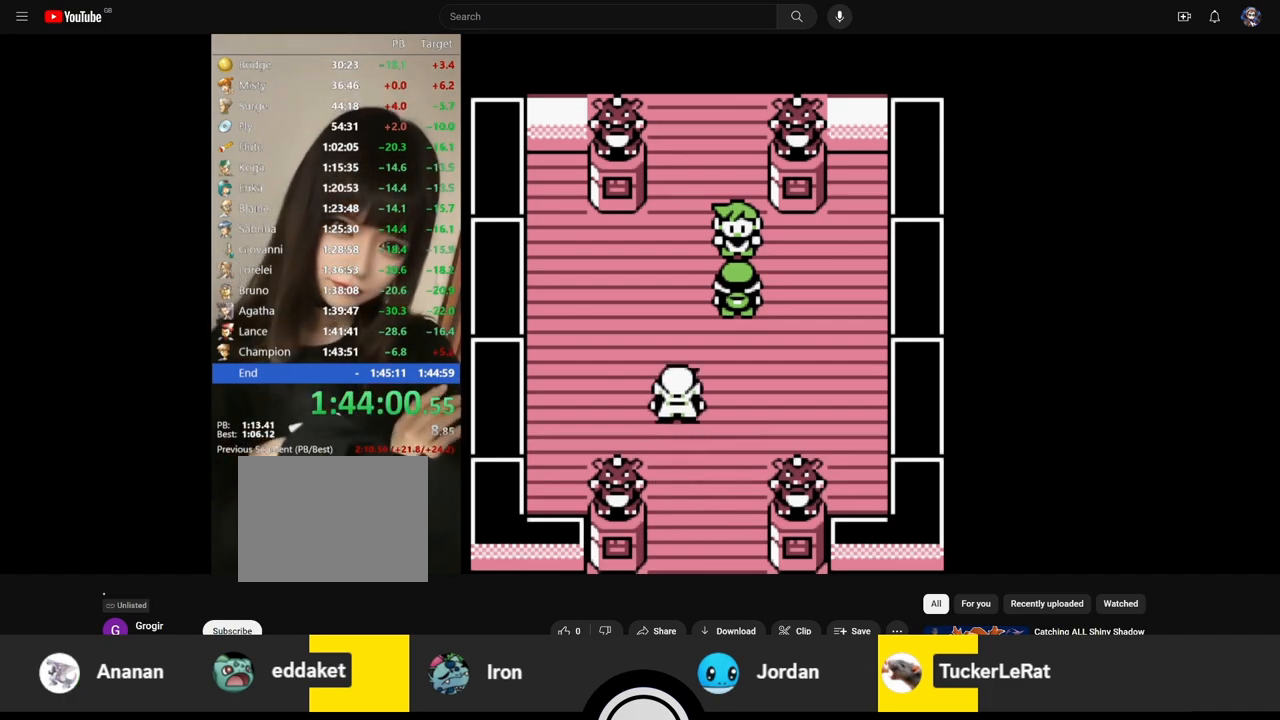
{"dt_ms": 500, "buttons": []}
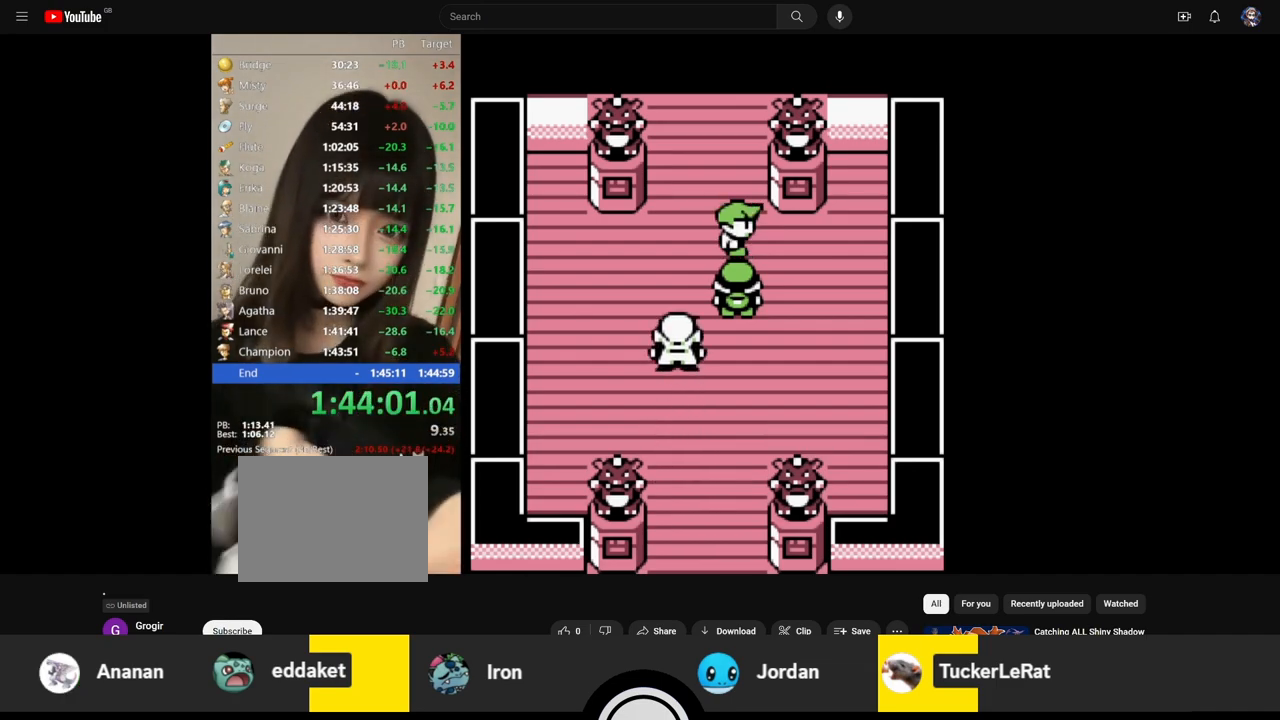
{"dt_ms": 500, "buttons": [], "events": []}